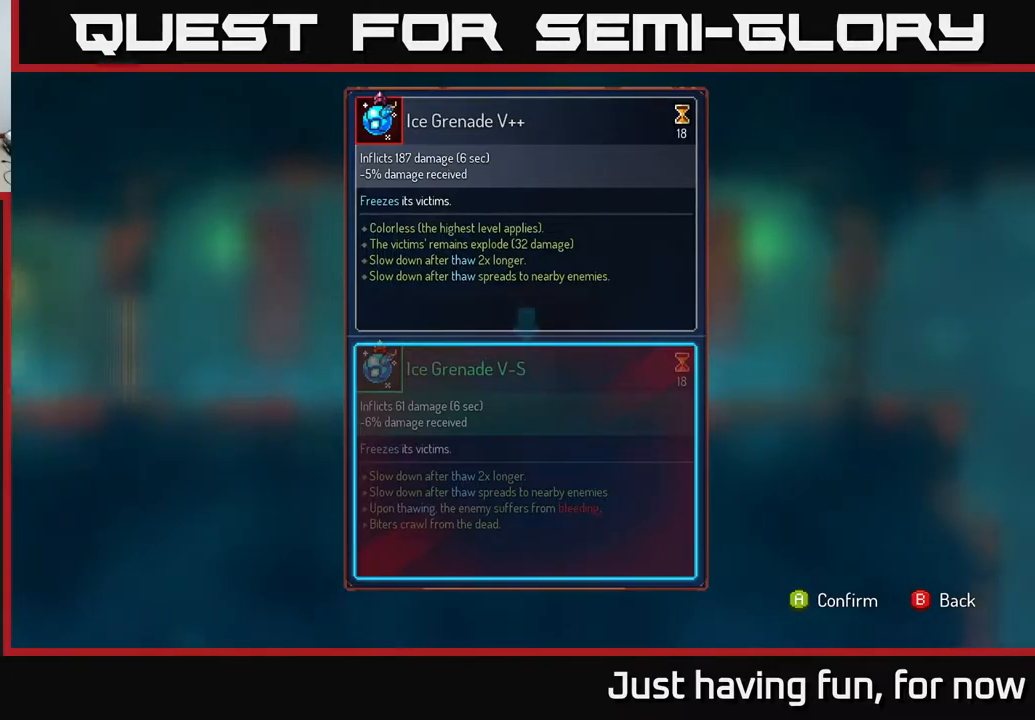
Gameplay with a controller (Xbox layout); each line is a JSON object with the inputs held at the frame after it (dt_ms = milliseconds from this image to that frame). "events" lists button and stick changes between this image and that frame as [ms after this image, input, new state], when the widget could be followed in between.
{"dt_ms": 500, "buttons": [], "left_stick": "center", "right_stick": "center", "events": [[167, "A", "down"], [267, "A", "up"]]}
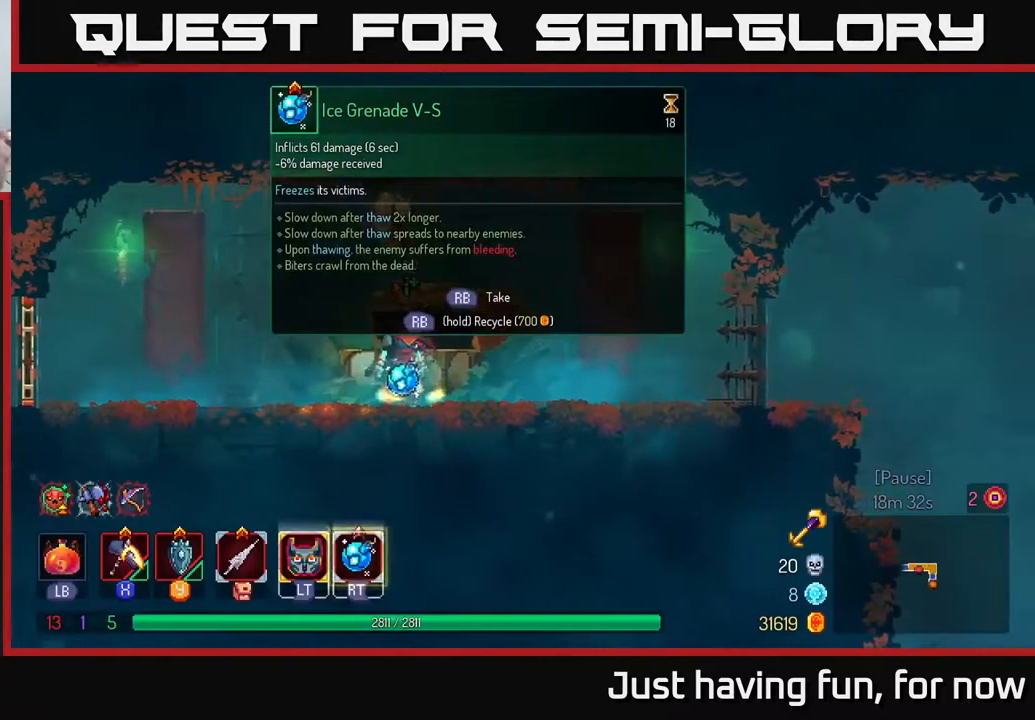
{"dt_ms": 500, "buttons": [], "left_stick": "center", "right_stick": "center", "events": []}
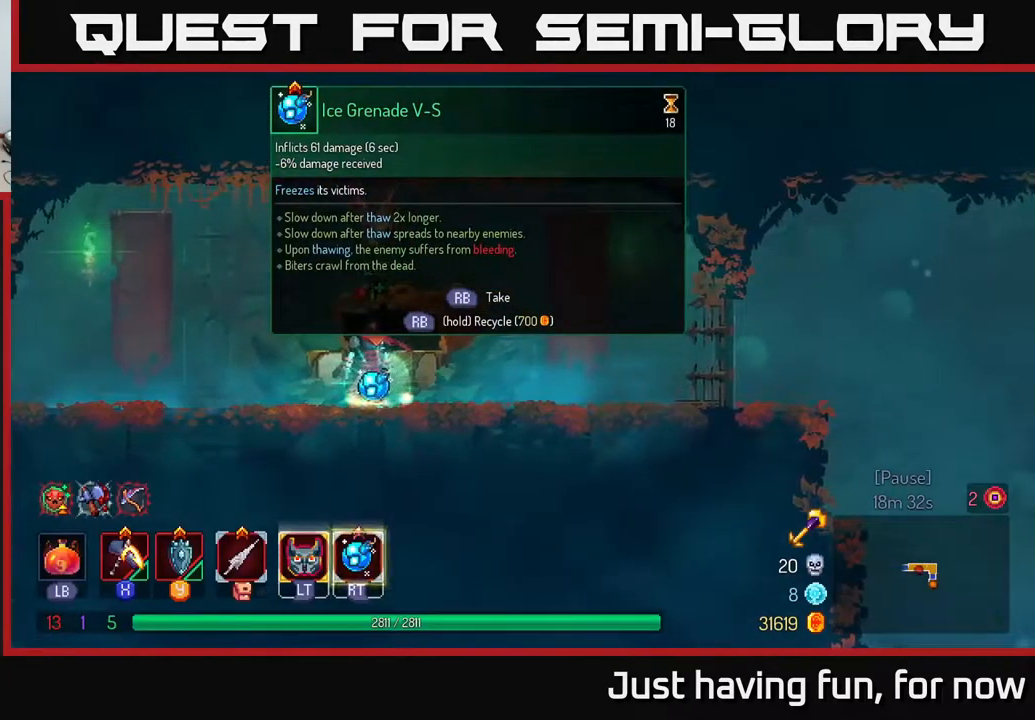
{"dt_ms": 500, "buttons": ["R1"], "left_stick": "center", "right_stick": "center", "events": [[433, "R1", "down"]]}
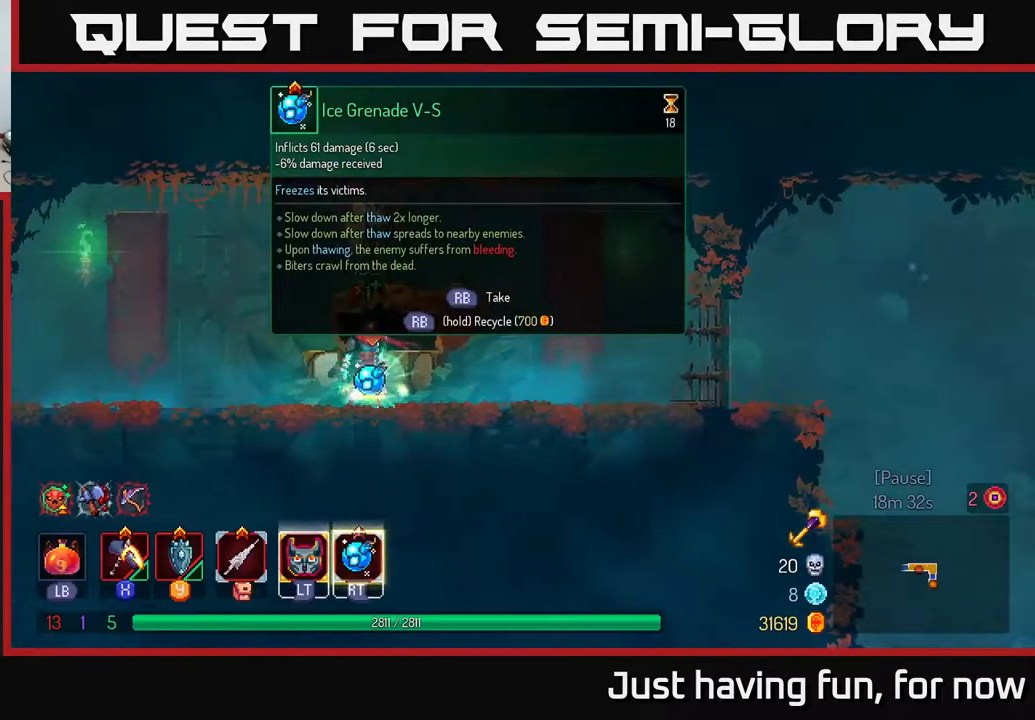
{"dt_ms": 500, "buttons": ["R1"], "left_stick": "center", "right_stick": "center"}
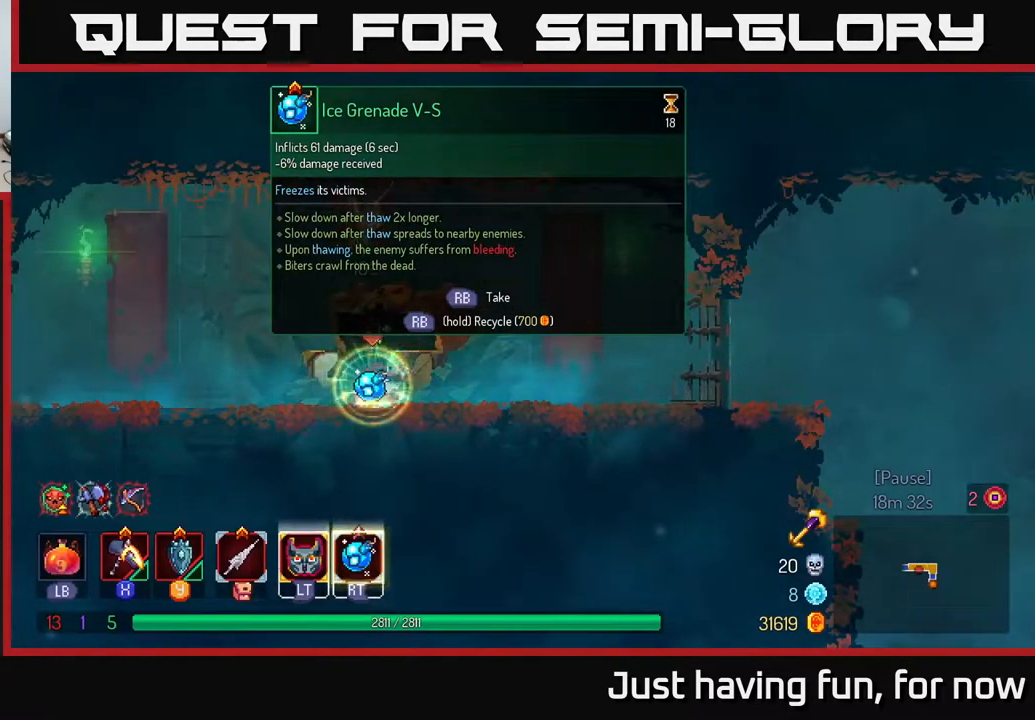
{"dt_ms": 500, "buttons": [], "left_stick": "left", "right_stick": "center", "events": [[317, "R1", "up"], [333, "left_stick", "left"]]}
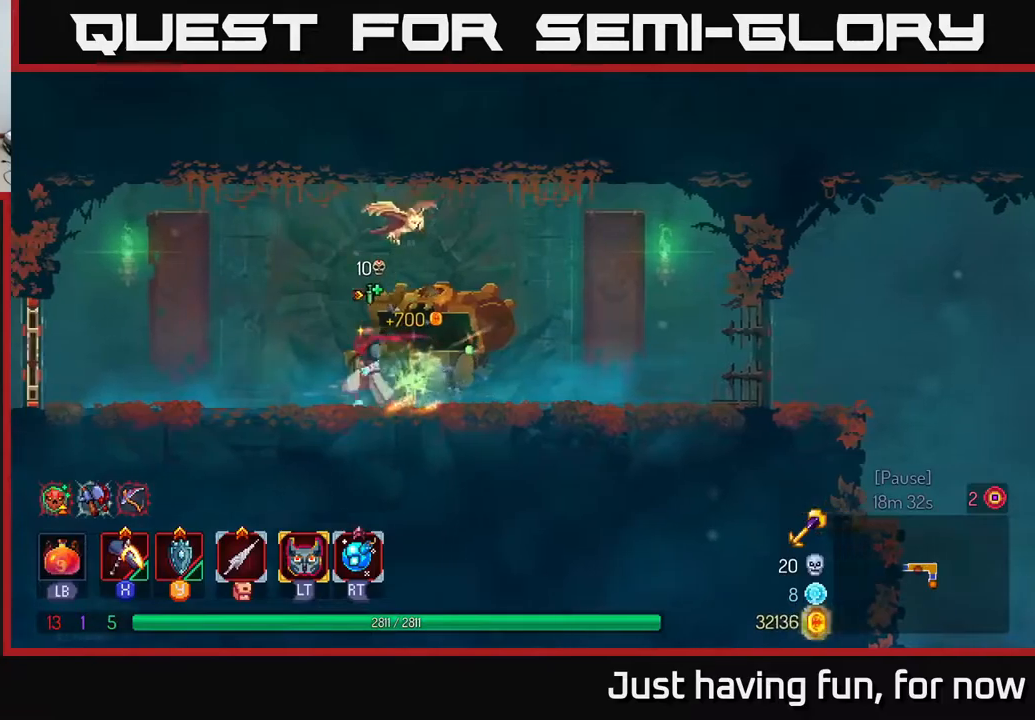
{"dt_ms": 500, "buttons": [], "left_stick": "left", "right_stick": "center", "events": []}
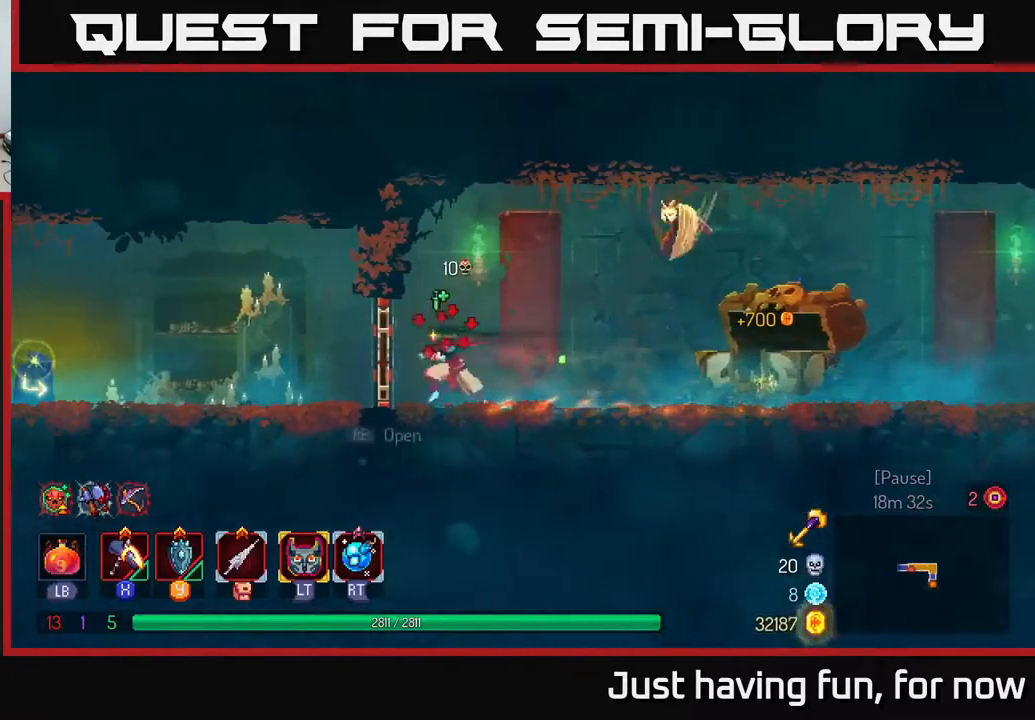
{"dt_ms": 500, "buttons": [], "left_stick": "left", "right_stick": "center", "events": [[67, "R1", "down"], [167, "R1", "up"]]}
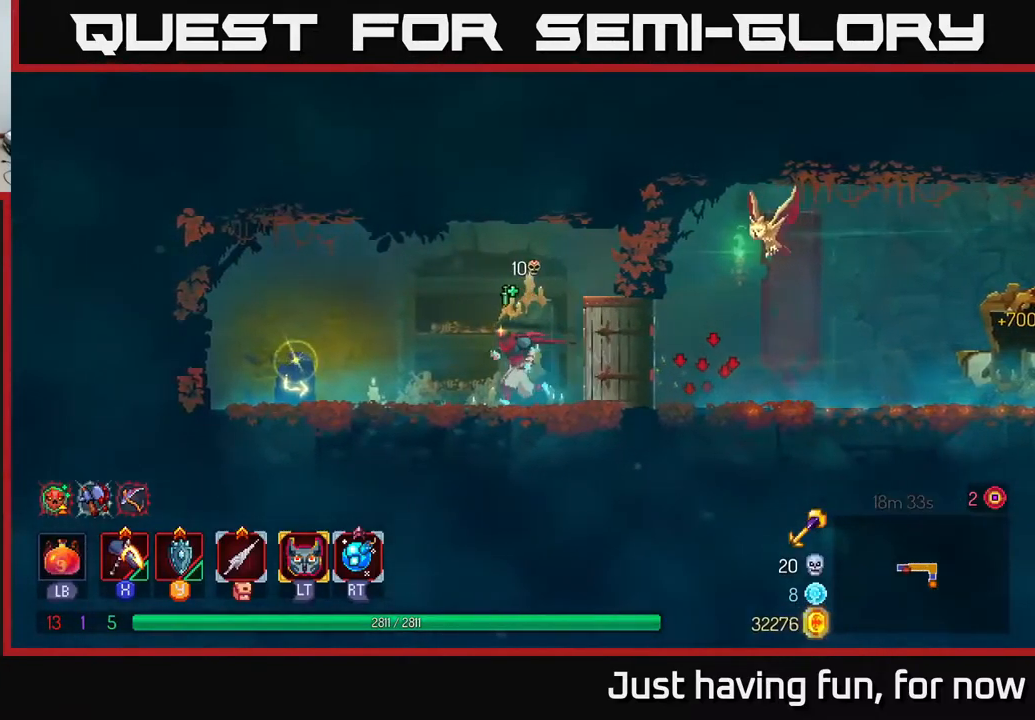
{"dt_ms": 1000, "buttons": [], "left_stick": "center", "right_stick": "center"}
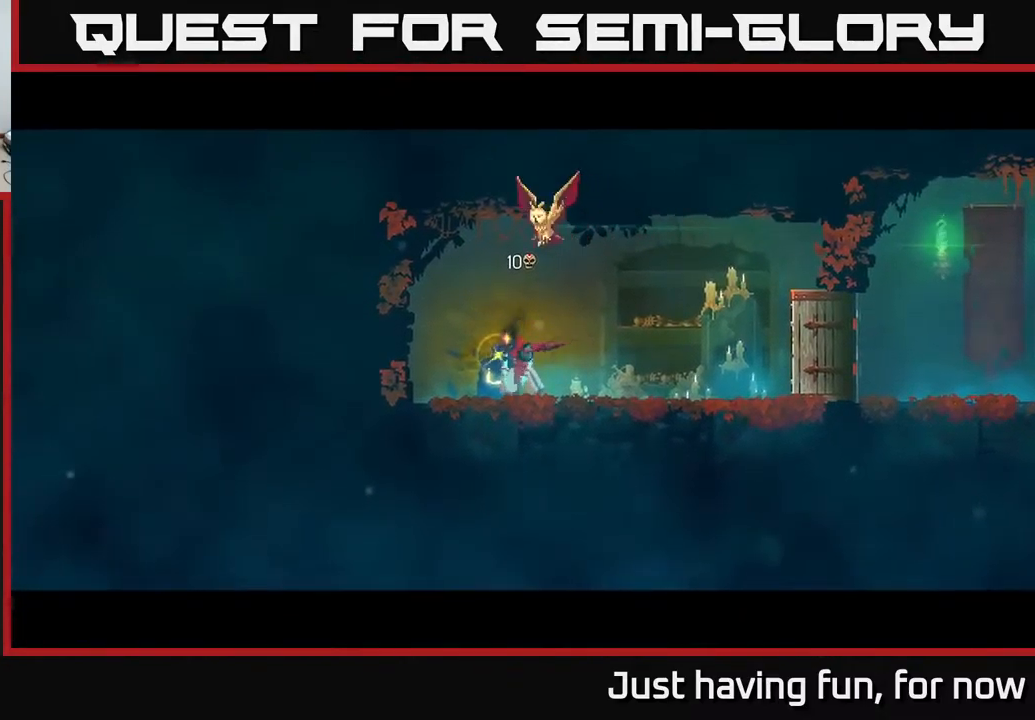
{"dt_ms": 500, "buttons": [], "left_stick": "center", "right_stick": "center", "events": []}
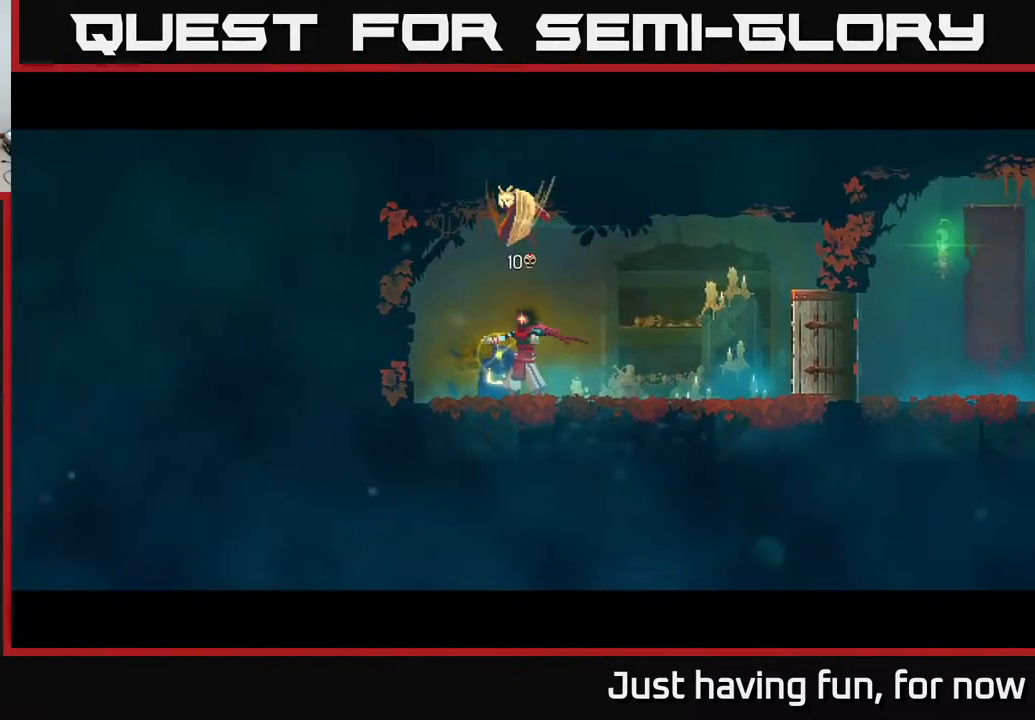
{"dt_ms": 500, "buttons": [], "left_stick": "center", "right_stick": "center", "events": []}
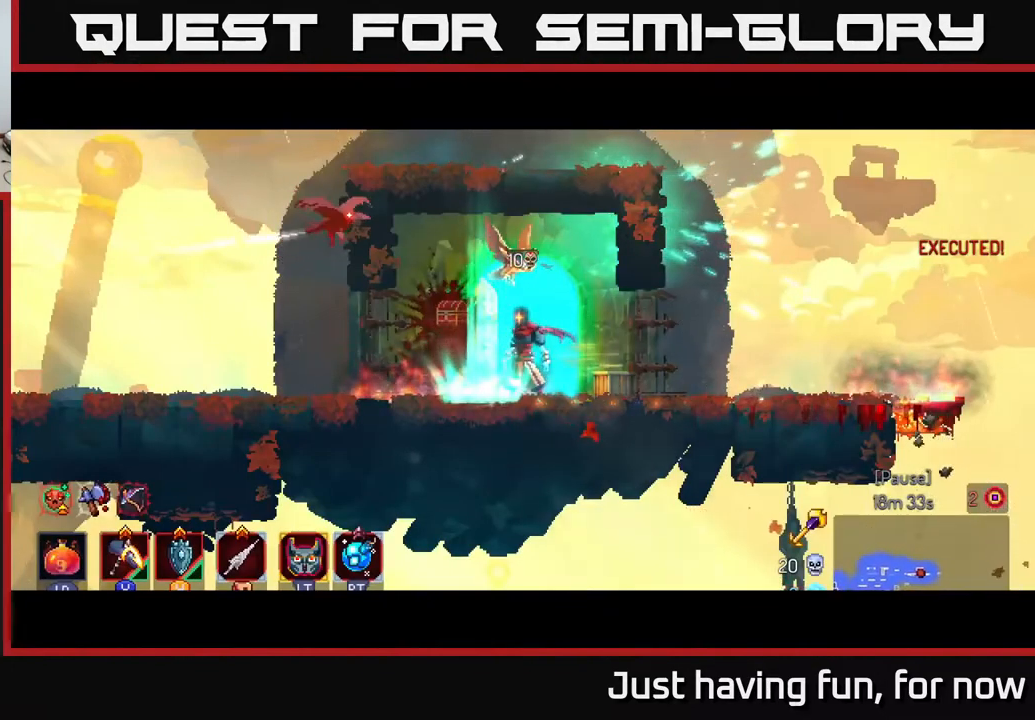
{"dt_ms": 500, "buttons": [], "left_stick": "center", "right_stick": "center", "events": [[200, "left_stick", "right"], [467, "left_stick", "center"]]}
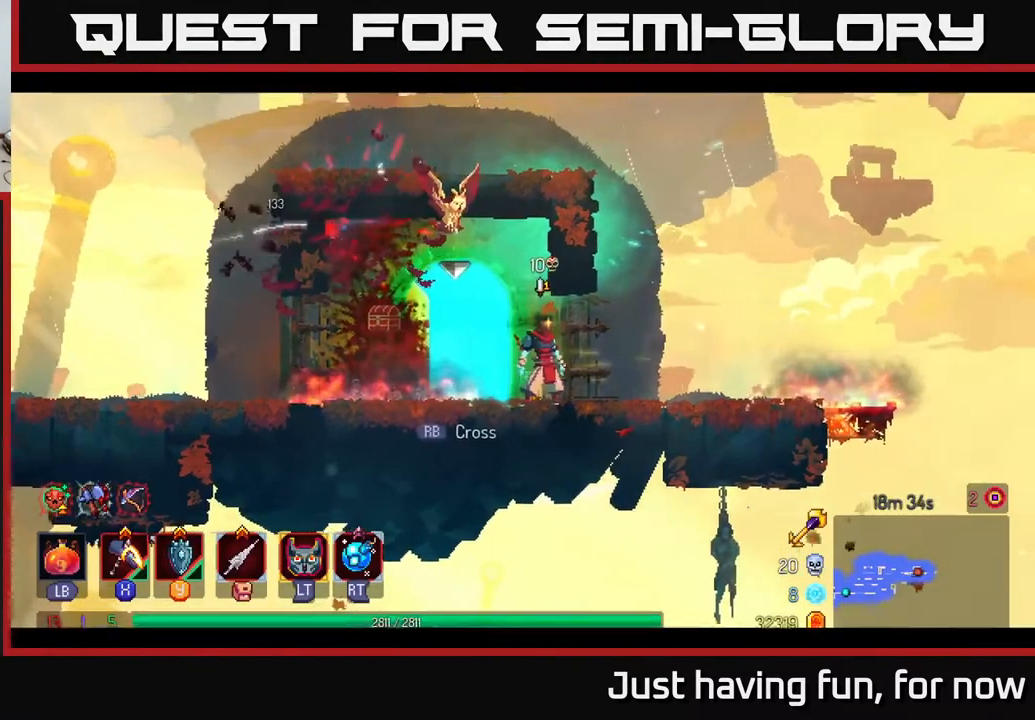
{"dt_ms": 500, "buttons": [], "left_stick": "right", "right_stick": "center", "events": [[350, "left_stick", "right"]]}
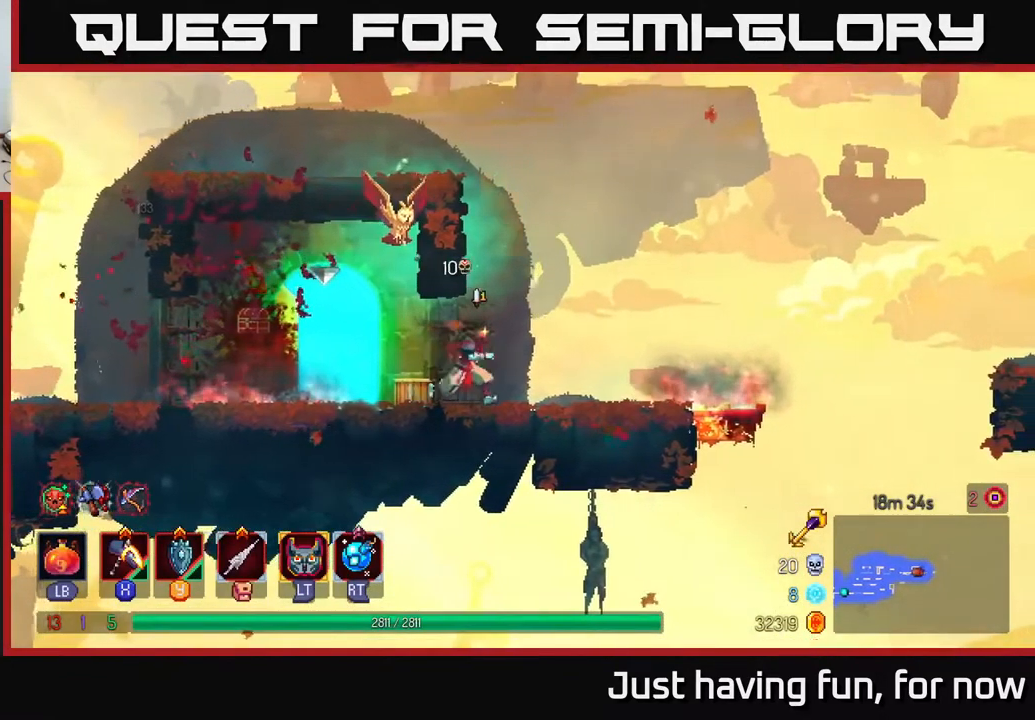
{"dt_ms": 500, "buttons": [], "left_stick": "center", "right_stick": "down", "events": [[100, "right_stick", "down"], [200, "left_stick", "center"]]}
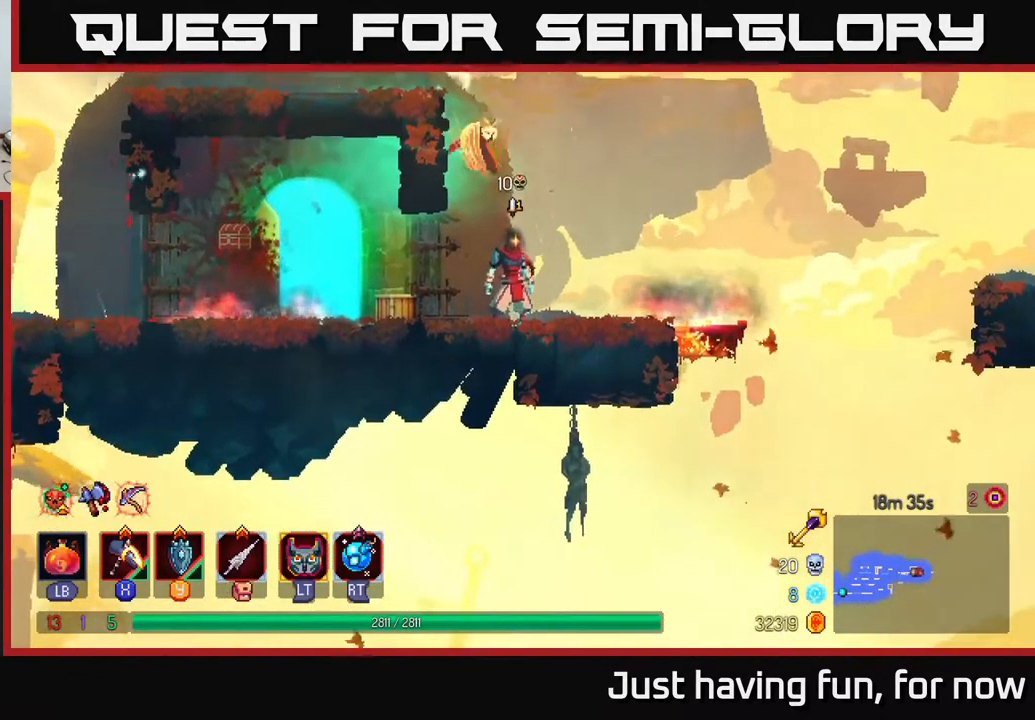
{"dt_ms": 484, "buttons": [], "left_stick": "center", "right_stick": "right", "events": [[384, "right_stick", "right"]]}
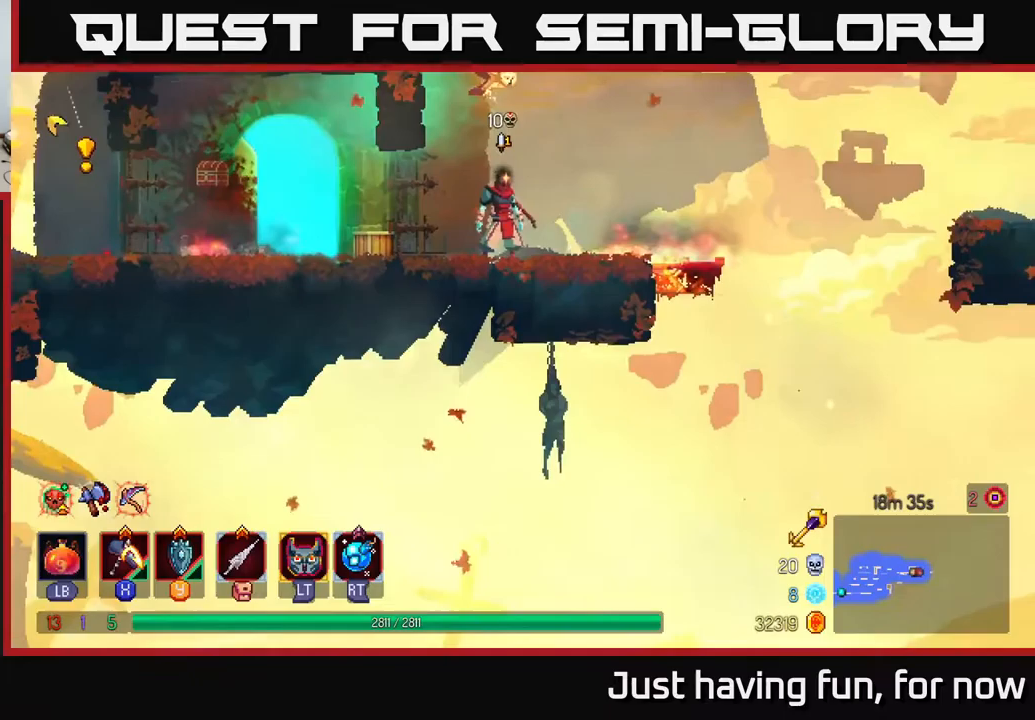
{"dt_ms": 500, "buttons": [], "left_stick": "center", "right_stick": "right", "events": []}
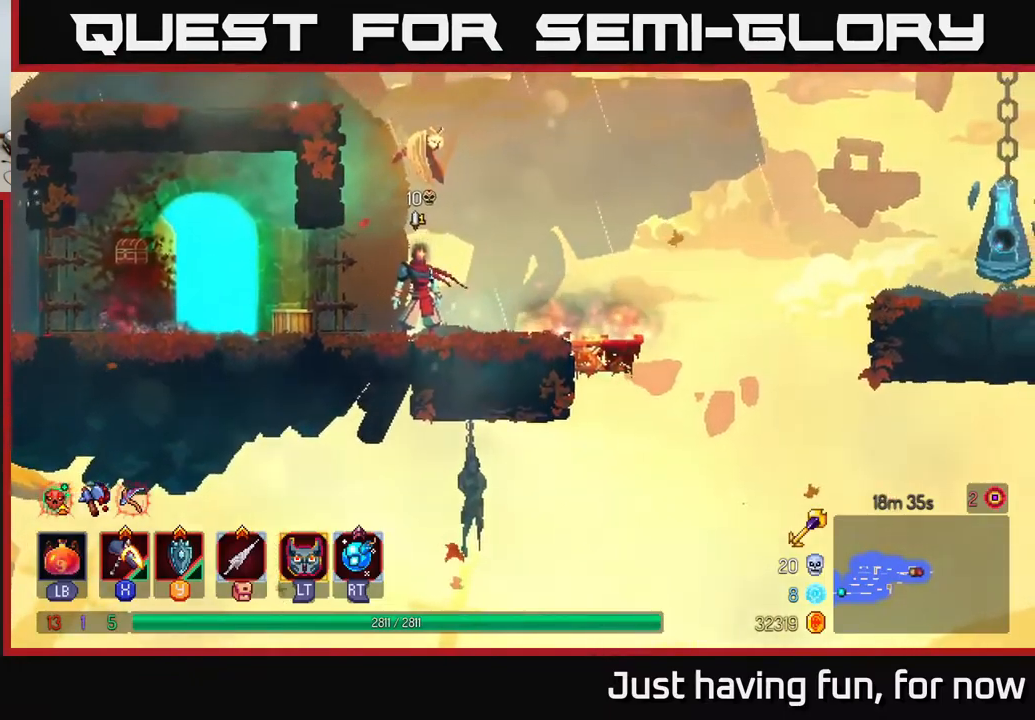
{"dt_ms": 500, "buttons": [], "left_stick": "center", "right_stick": "center", "events": [[50, "left_stick", "right"], [67, "right_stick", "center"], [317, "left_stick", "center"]]}
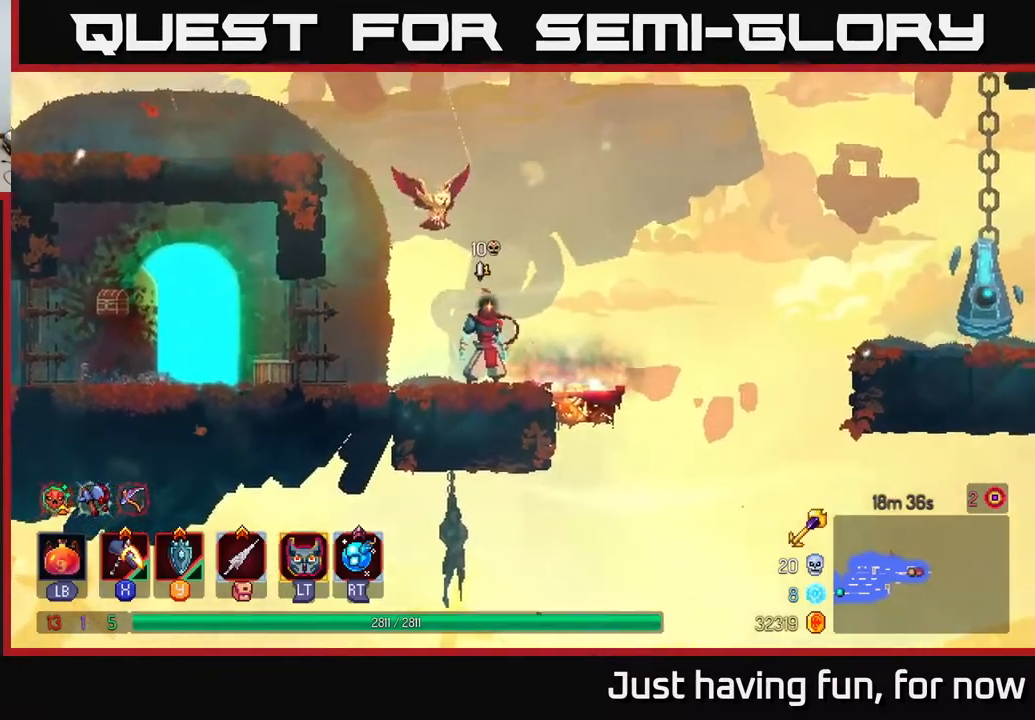
{"dt_ms": 500, "buttons": [], "left_stick": "center", "right_stick": "center", "events": []}
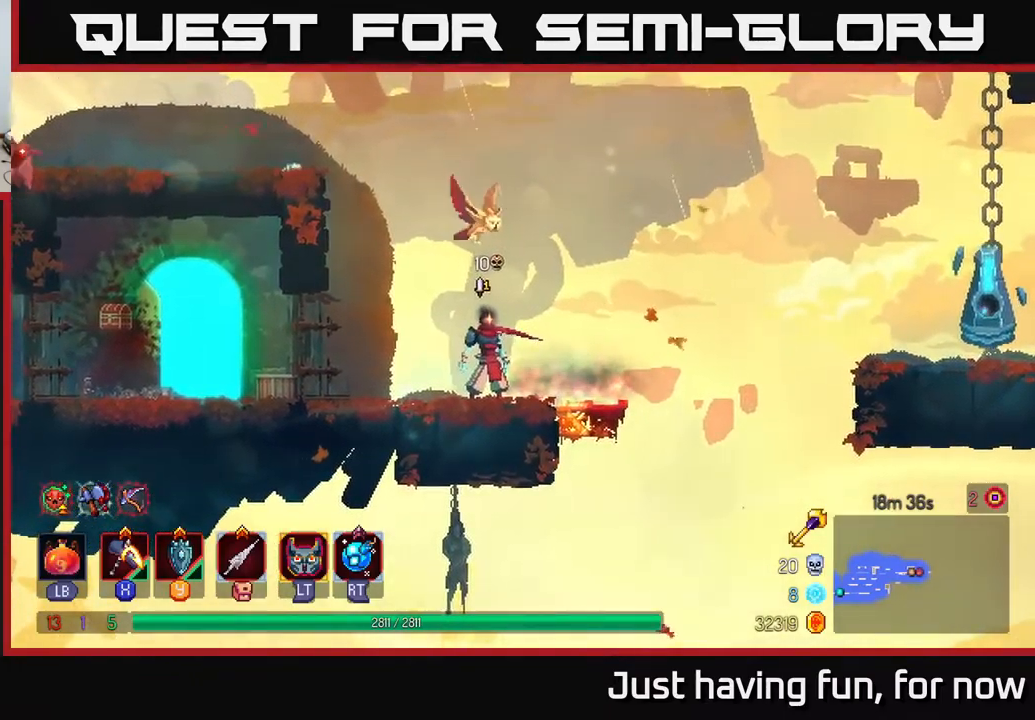
{"dt_ms": 500, "buttons": ["R2"], "left_stick": "center", "right_stick": "center", "events": [[100, "left_stick", "right"], [167, "A", "down"], [250, "A", "up"], [333, "A", "down"], [450, "A", "up"], [483, "R2", "down"], [483, "left_stick", "center"]]}
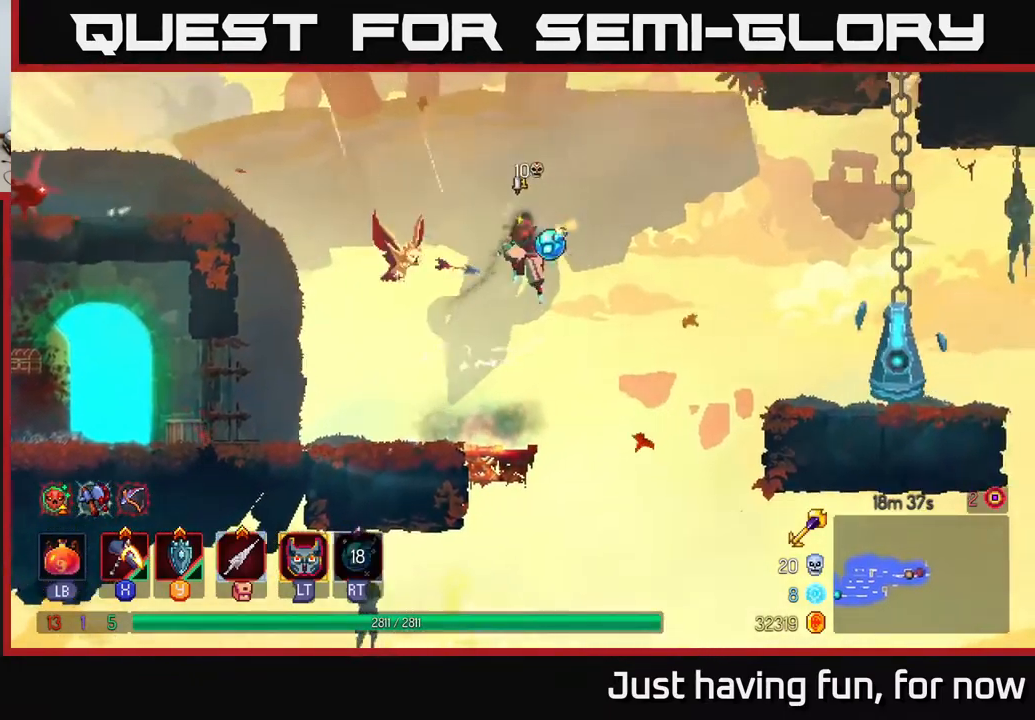
{"dt_ms": 500, "buttons": [], "left_stick": "center", "right_stick": "center", "events": [[17, "left_stick", "left"], [50, "R2", "up"], [483, "left_stick", "center"]]}
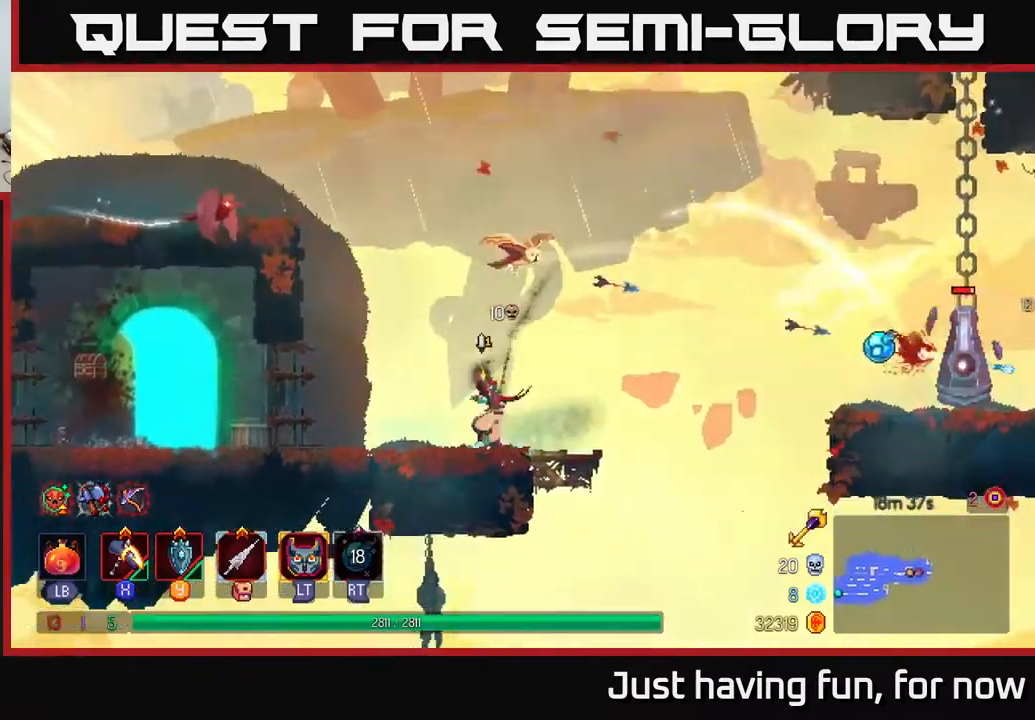
{"dt_ms": 500, "buttons": ["A"], "left_stick": "right", "right_stick": "center", "events": [[17, "left_stick", "right"], [333, "A", "down"]]}
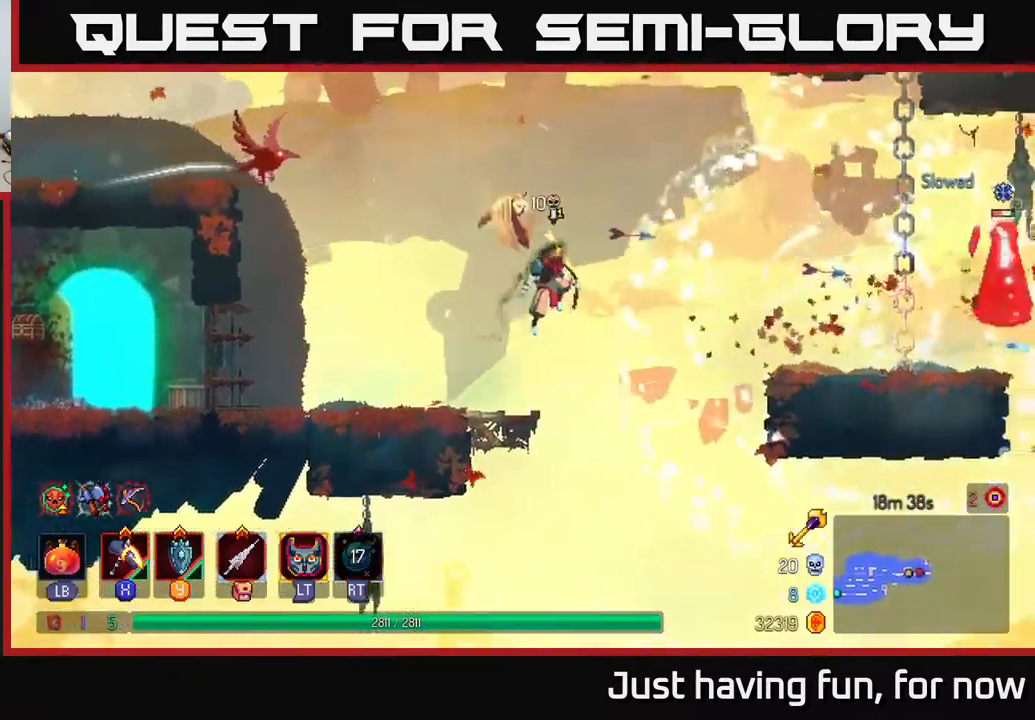
{"dt_ms": 500, "buttons": ["A"], "left_stick": "right", "right_stick": "center", "events": [[17, "A", "up"], [233, "A", "down"]]}
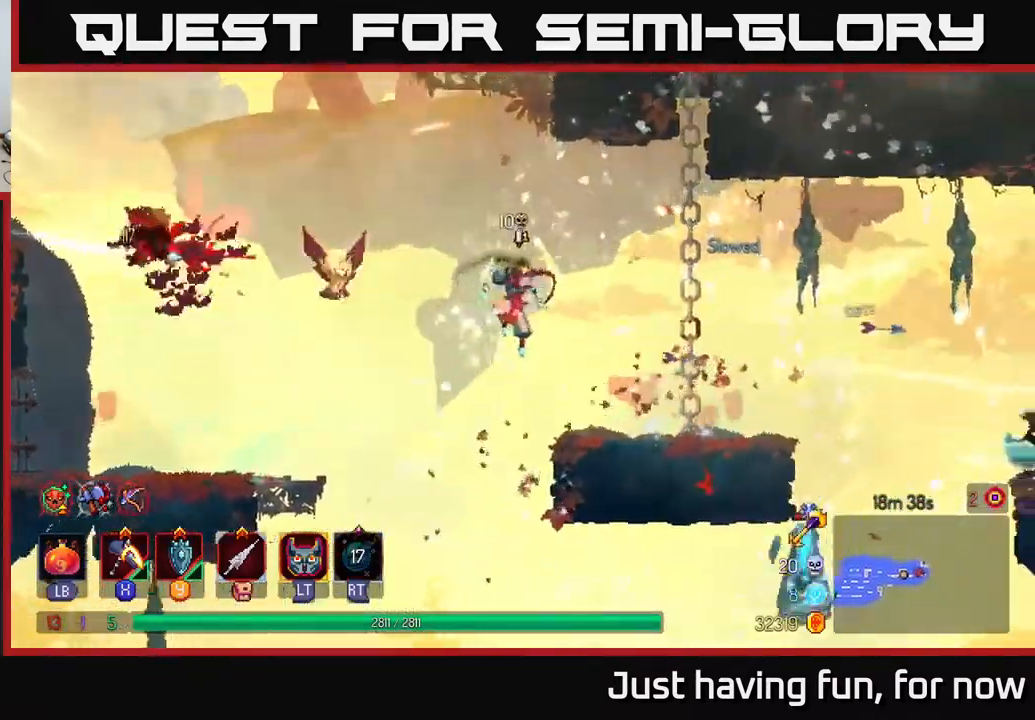
{"dt_ms": 500, "buttons": [], "left_stick": "center", "right_stick": "center", "events": [[17, "A", "up"], [450, "left_stick", "center"]]}
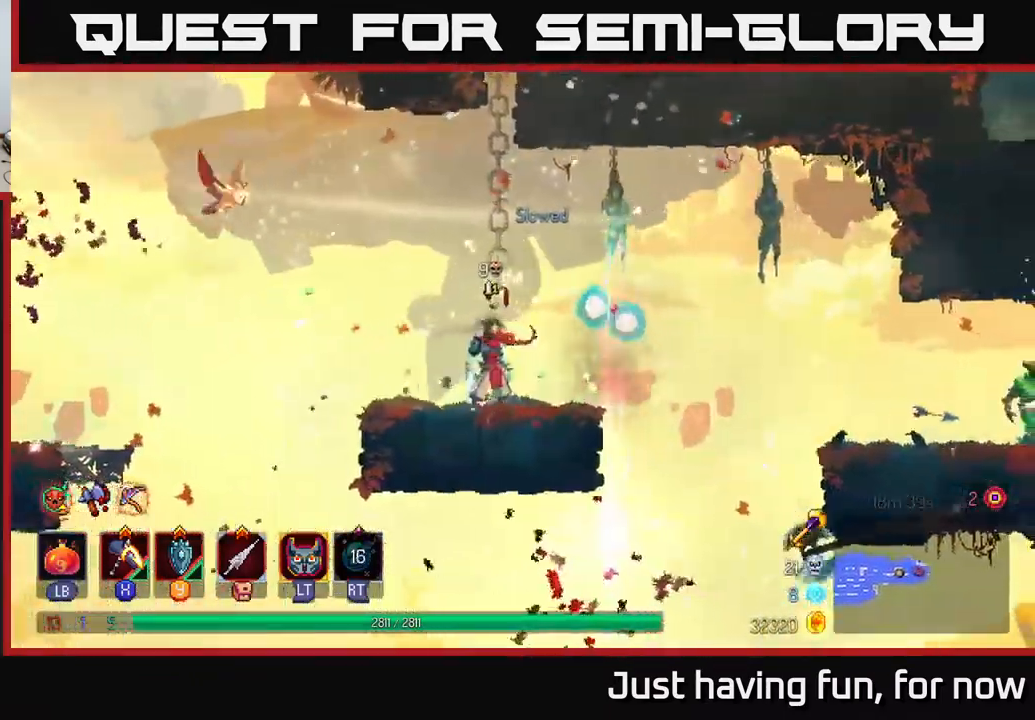
{"dt_ms": 500, "buttons": [], "left_stick": "center", "right_stick": "center", "events": []}
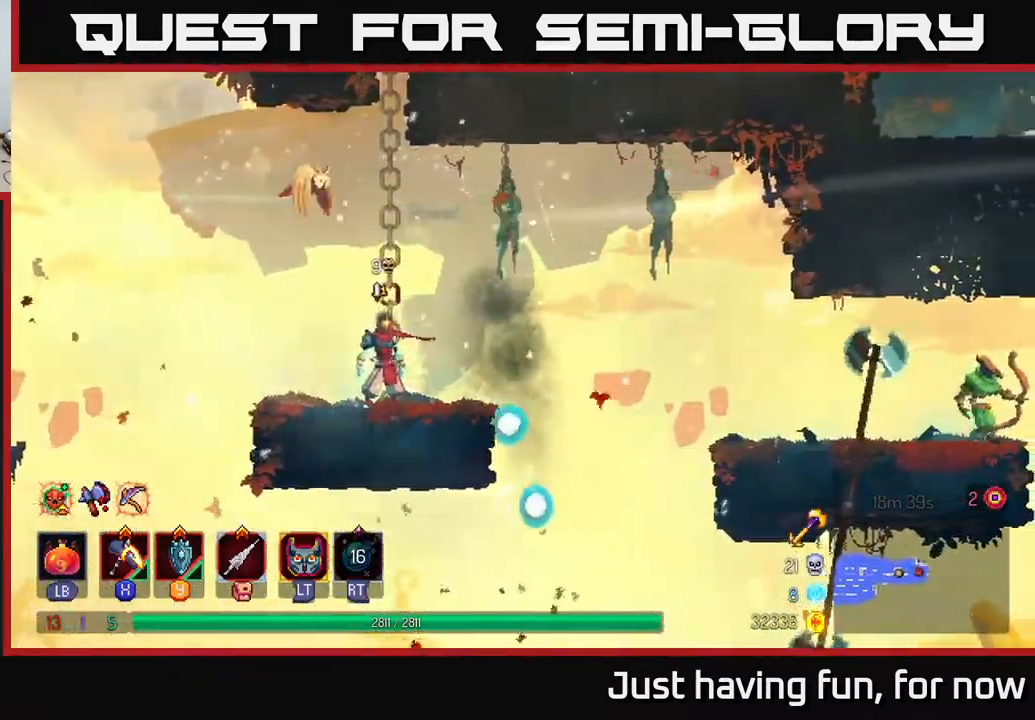
{"dt_ms": 500, "buttons": [], "left_stick": "center", "right_stick": "center", "events": []}
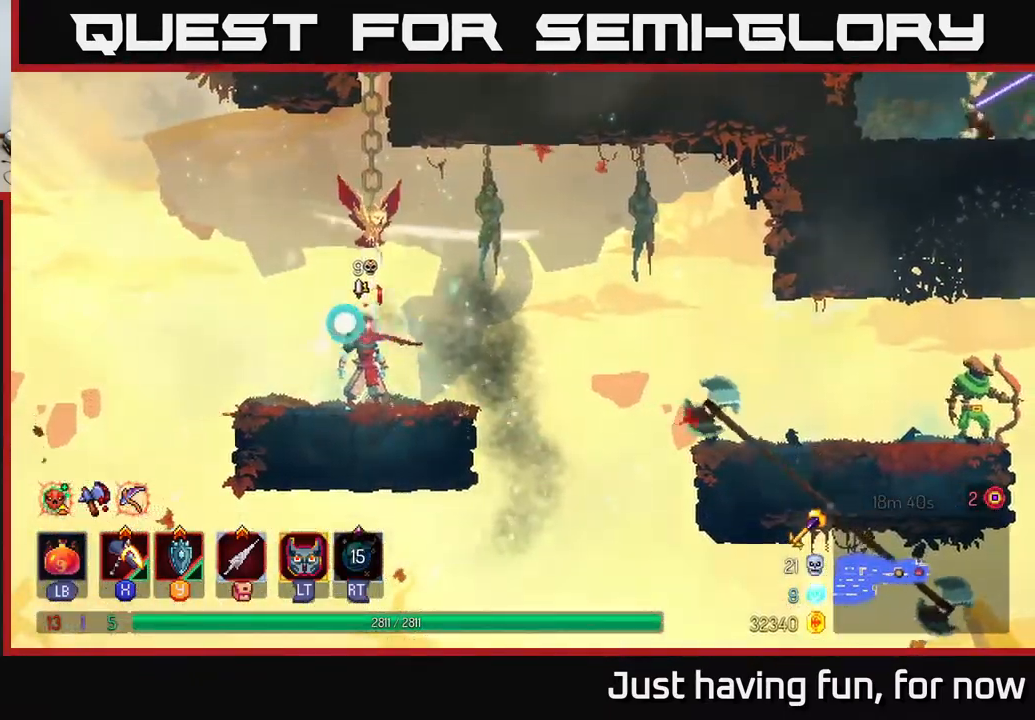
{"dt_ms": 516, "buttons": [], "left_stick": "up", "right_stick": "center", "events": [[333, "left_stick", "up"]]}
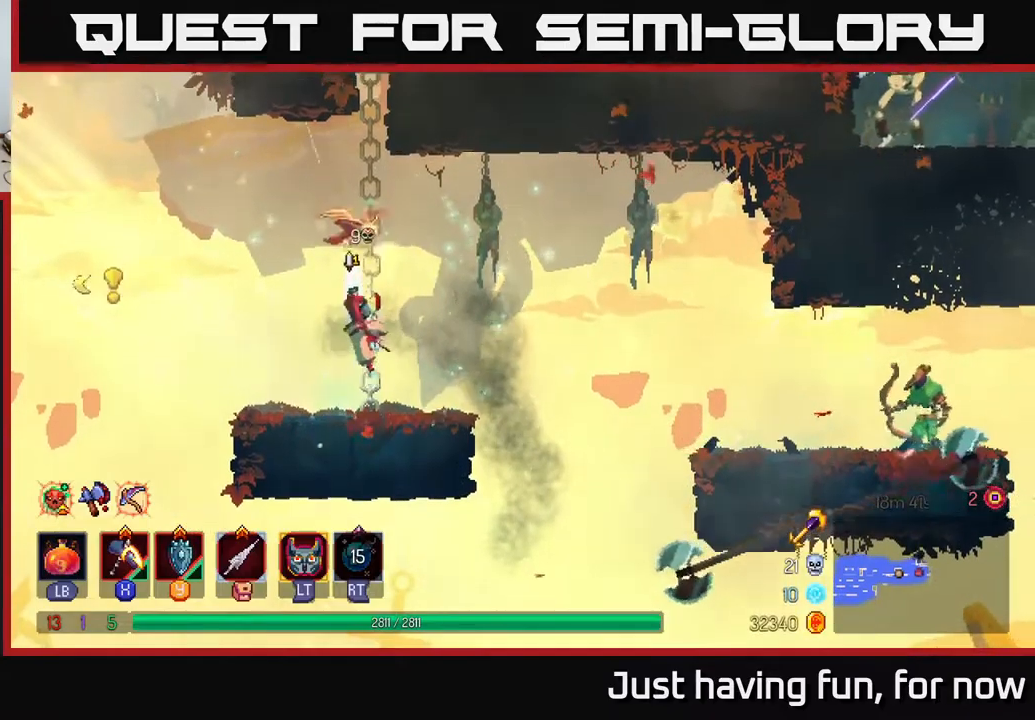
{"dt_ms": 500, "buttons": [], "left_stick": "up", "right_stick": "center", "events": []}
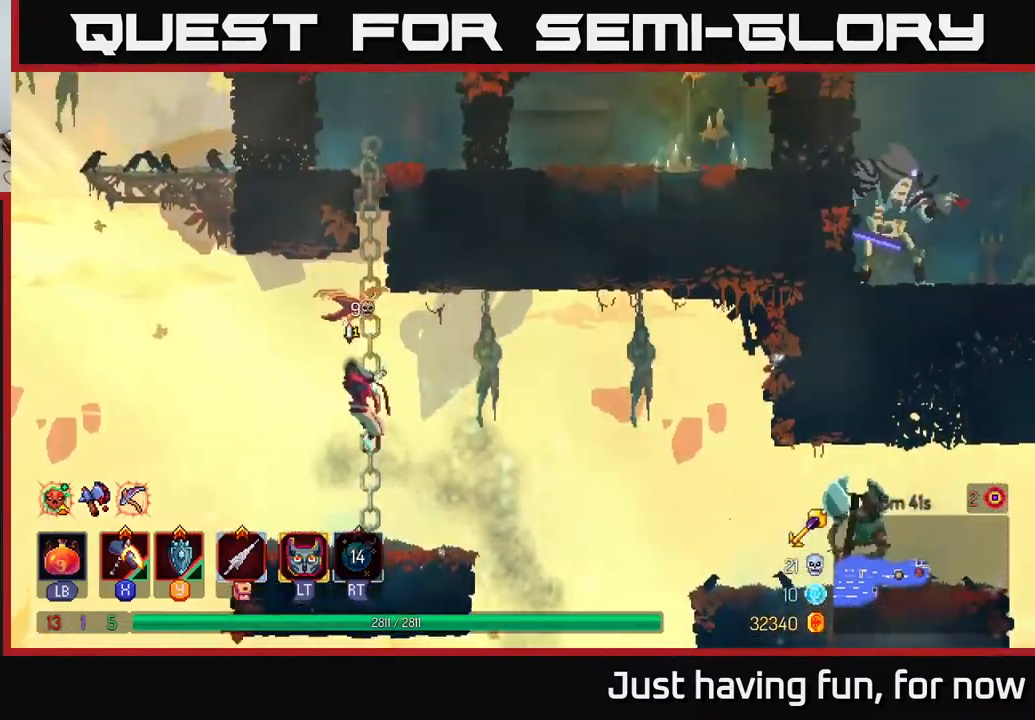
{"dt_ms": 500, "buttons": [], "left_stick": "up", "right_stick": "center", "events": []}